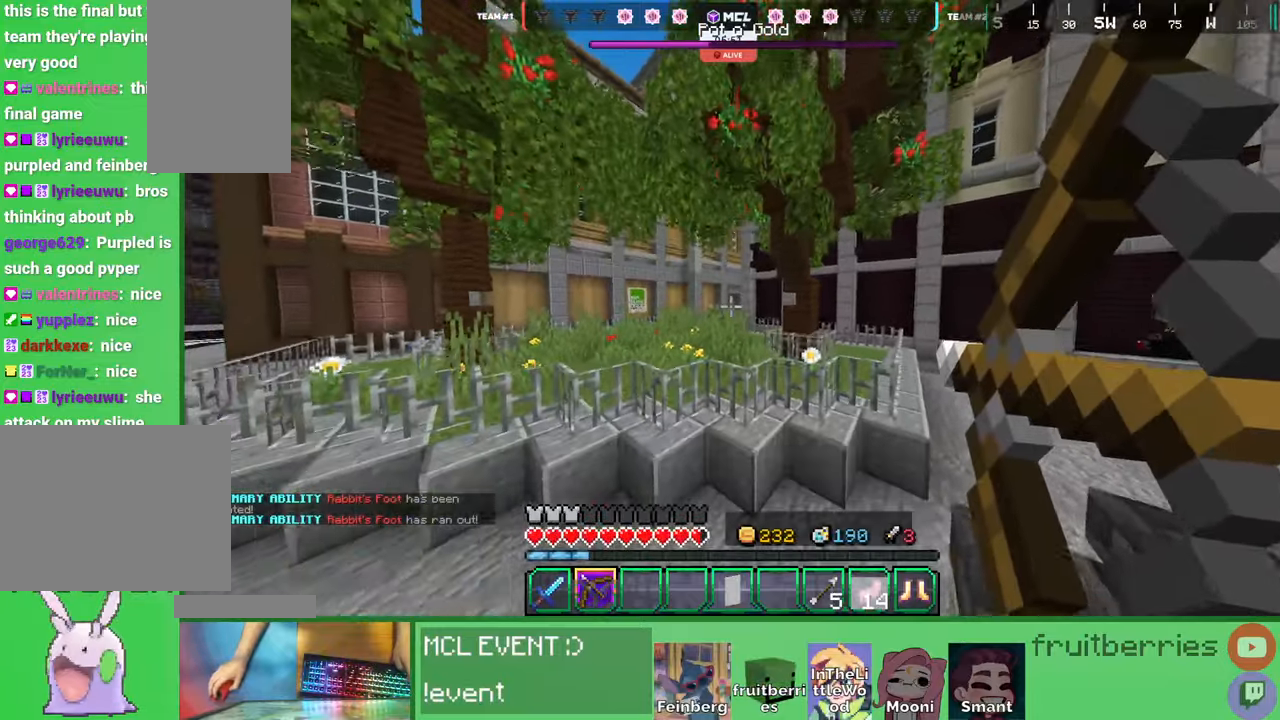
Gameplay with keyboard and mouse; each line is a JSON object with the keys and mouse buttons held at the frame after it. "events" lists presses ("down") and releases ("up") of "a", "ctrl", "d", "e", "q", "s", "shift", "space", "w", "mouse_left", "mouse_wheel", "mouse_right", "mouse_mb4" and "mouse_mb5" between this image and that frame as [ms after this image, input, new state], when the widget could be followed in between. "mouse_left", "mouse_wheel", "mouse_right", "mouse_mb4", "mouse_mb5" = the "left", "wheel", "right", "mb4", "mb5" buttons of the "mouse" list. No other keys are recorded. Fast repeated clicks can show as one long hold. "wheel" means that the mouse wheel is clicked or scrolled. Mouse movement is not recorded. Not read: other_keys.
{"keys": ["w"], "mouse": []}
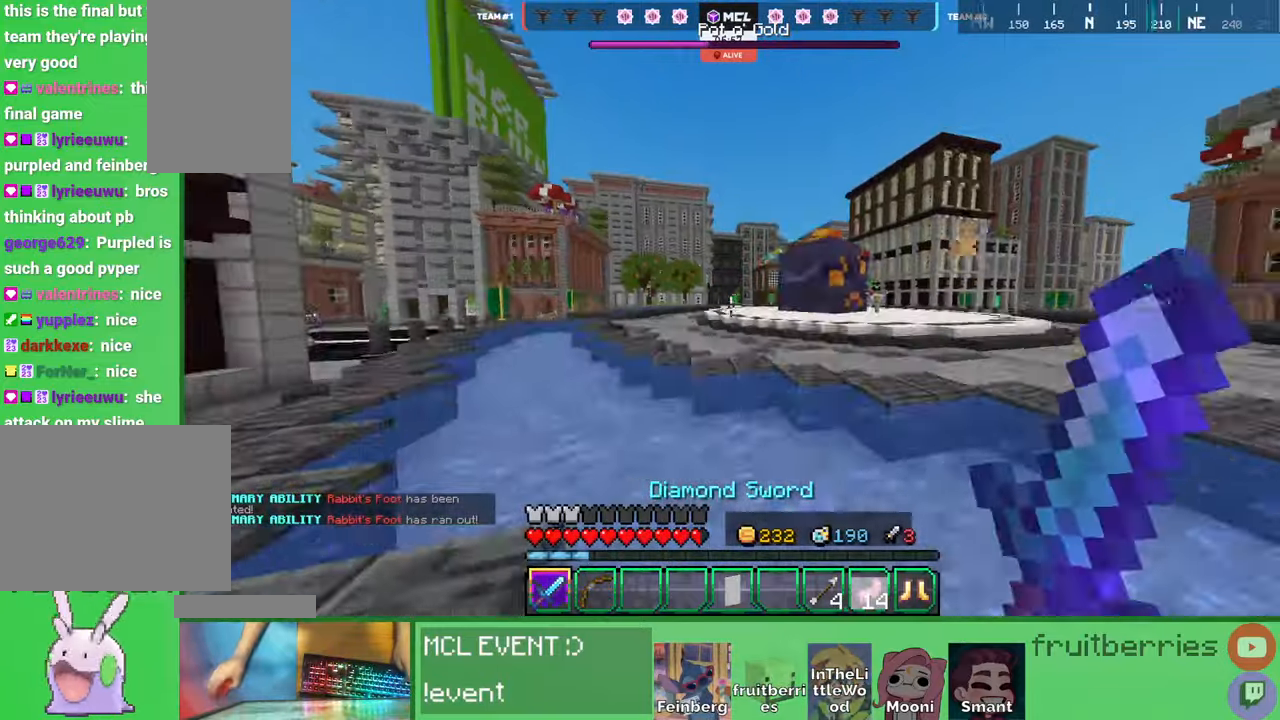
{"keys": ["d", "w"], "mouse": [], "events": [[50, "space", "down"], [250, "d", "down"], [284, "d", "up"], [317, "d", "down"], [384, "space", "up"]]}
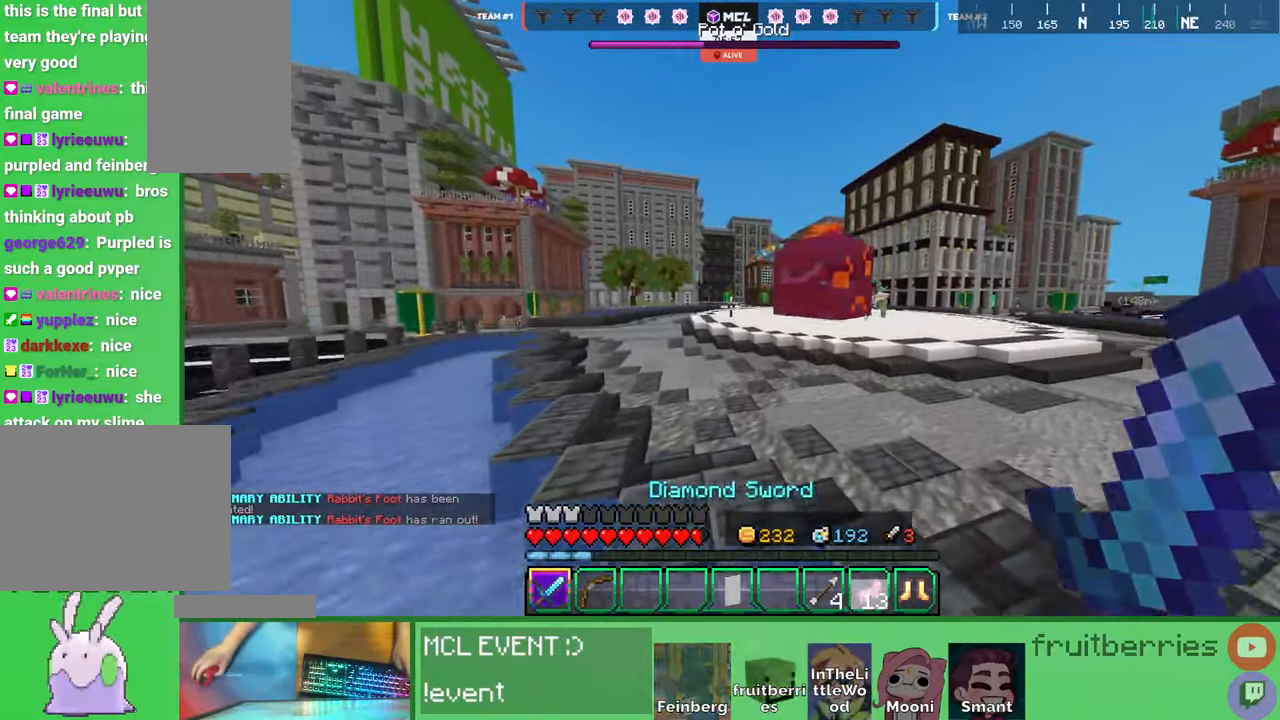
{"keys": ["d", "q", "space", "w"], "mouse": [], "events": [[50, "space", "down"], [300, "q", "down"], [367, "q", "up"], [450, "q", "down"]]}
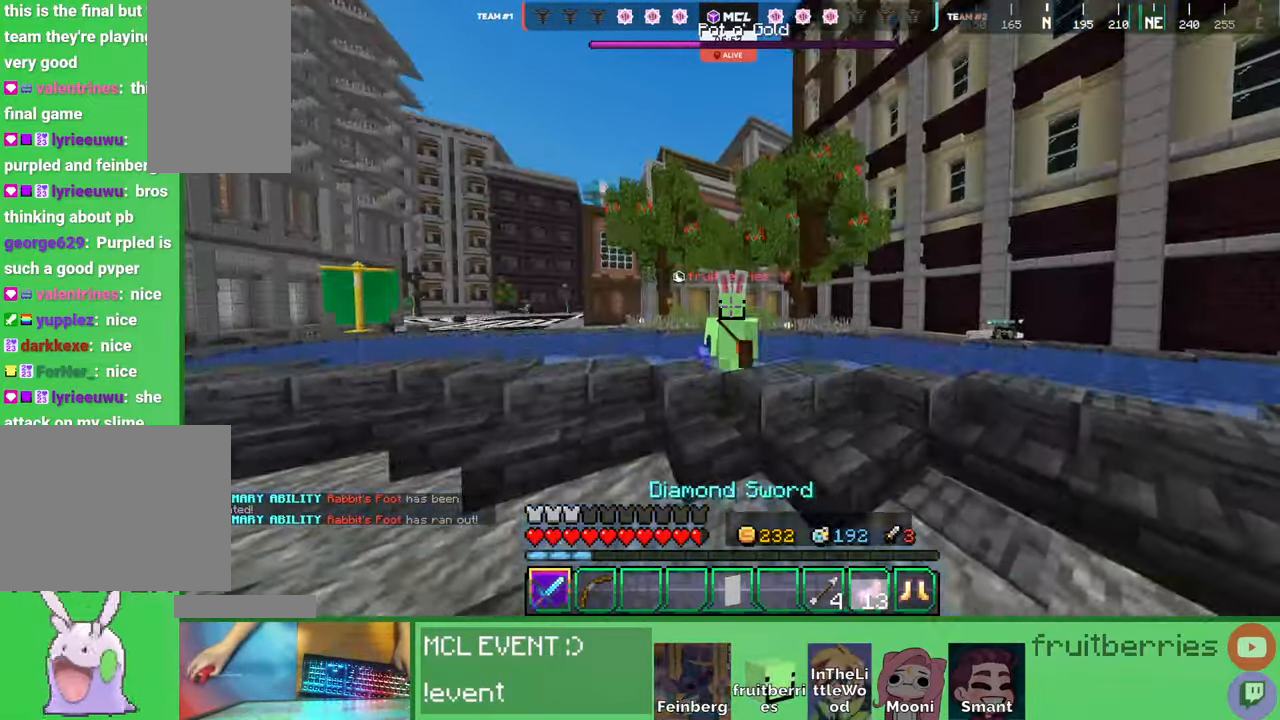
{"keys": ["space", "w"], "mouse": [], "events": [[50, "d", "up"], [67, "q", "up"], [167, "space", "up"], [500, "space", "down"]]}
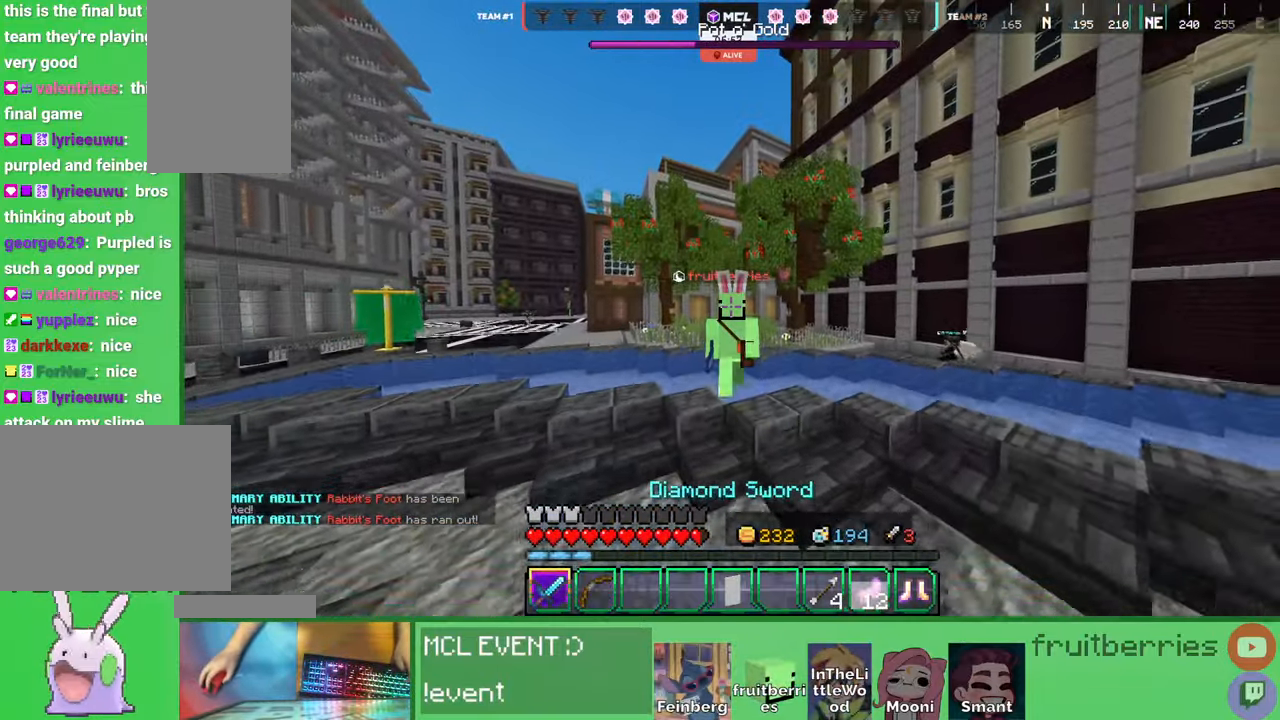
{"keys": ["d", "w"], "mouse": [], "events": [[67, "q", "down"], [217, "q", "up"], [300, "space", "up"], [450, "d", "down"]]}
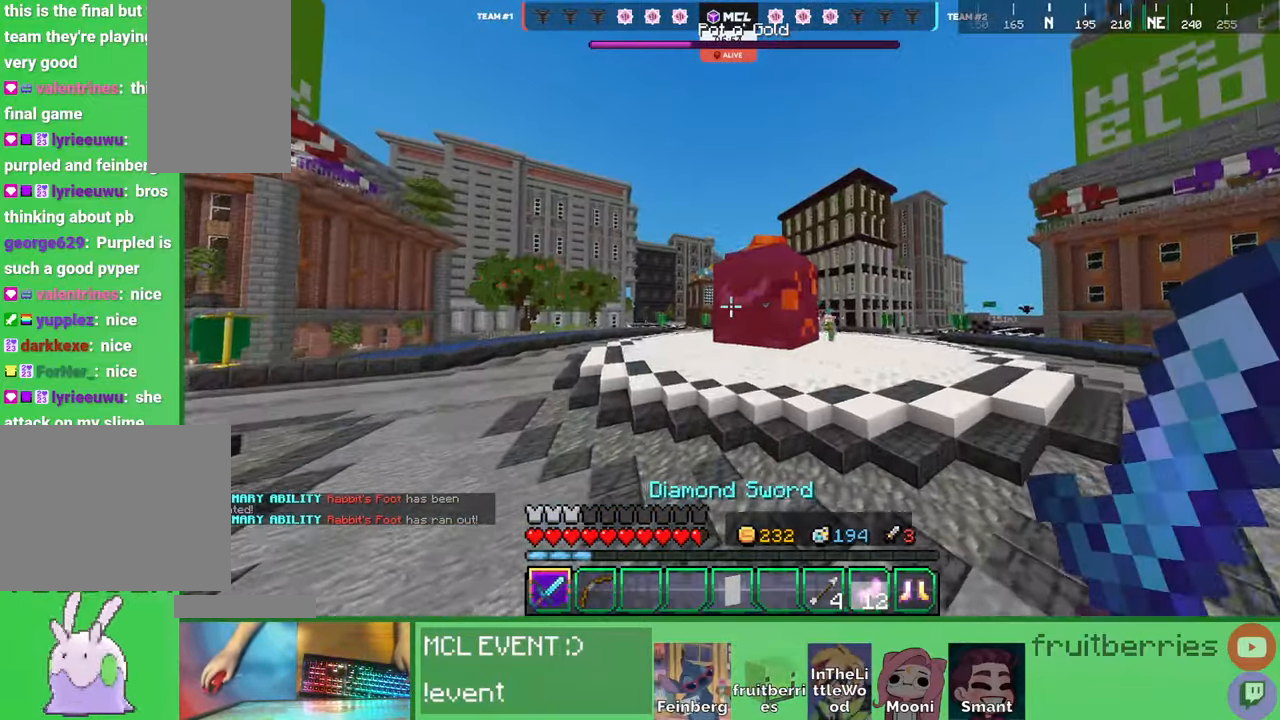
{"keys": ["w"], "mouse": [], "events": [[317, "d", "up"]]}
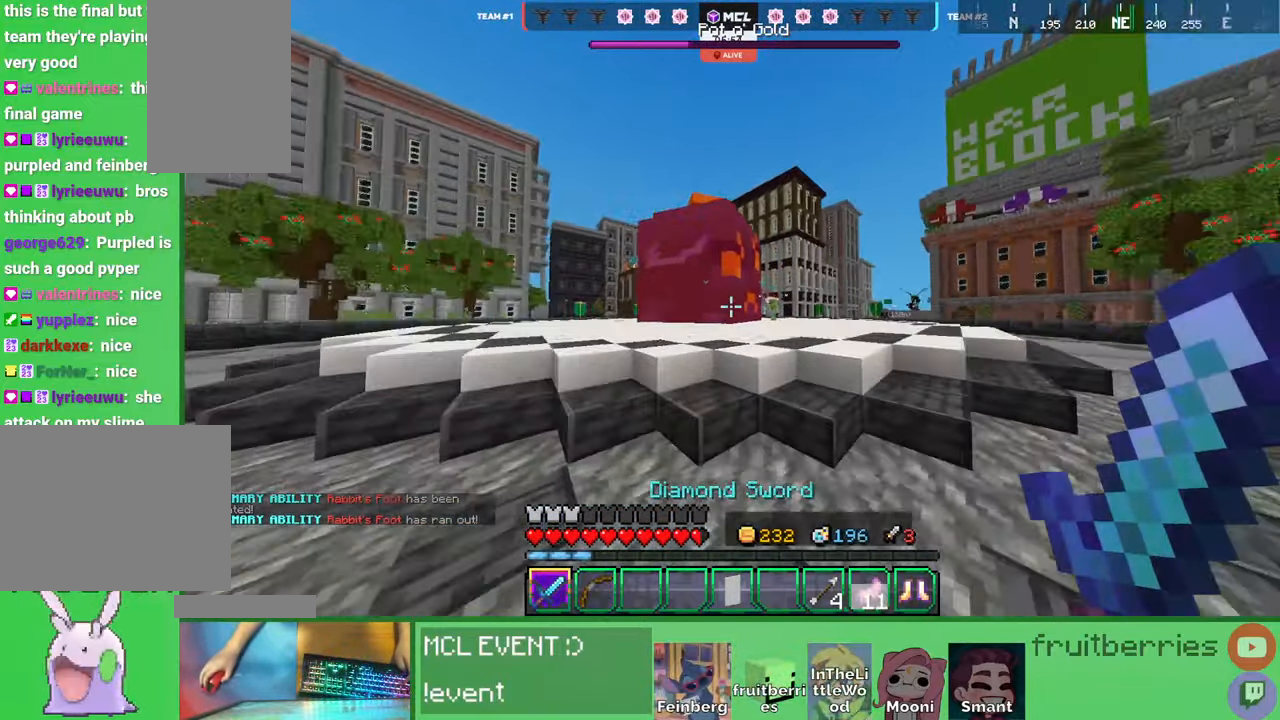
{"keys": ["q", "w"], "mouse": [], "events": [[184, "space", "down"], [267, "q", "down"], [350, "space", "up"], [400, "q", "up"], [450, "q", "down"]]}
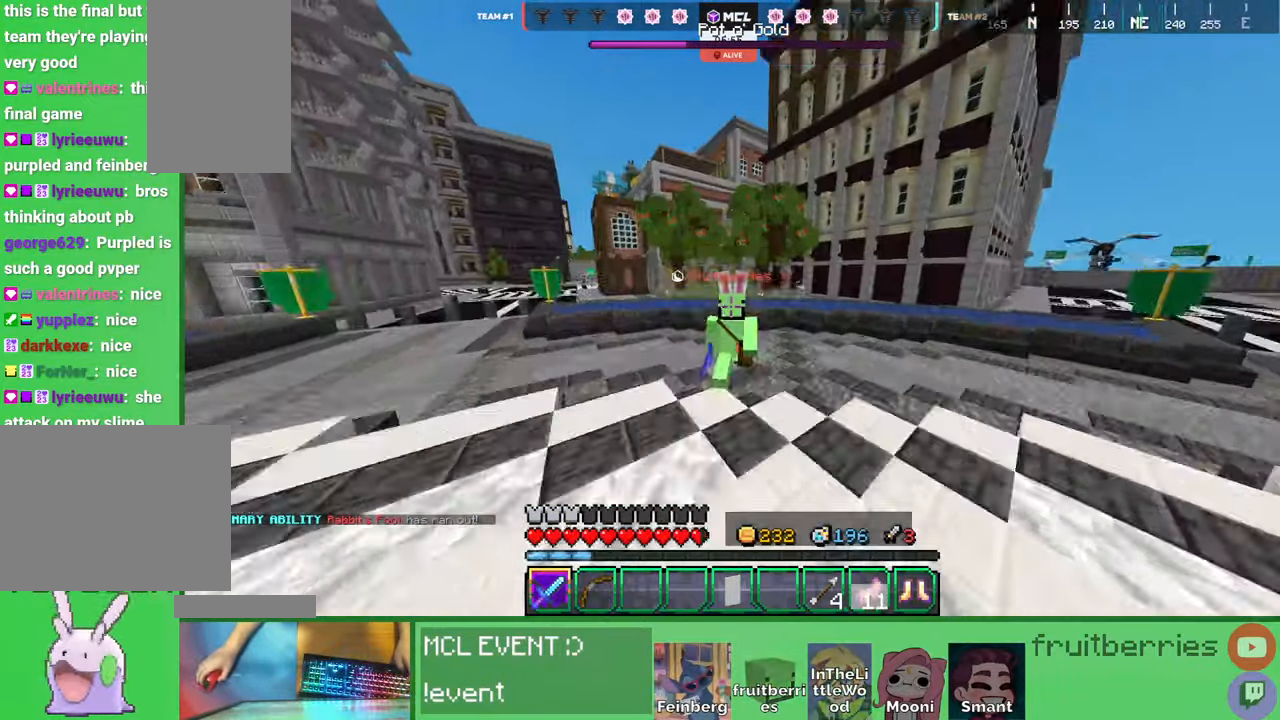
{"keys": ["w"], "mouse": []}
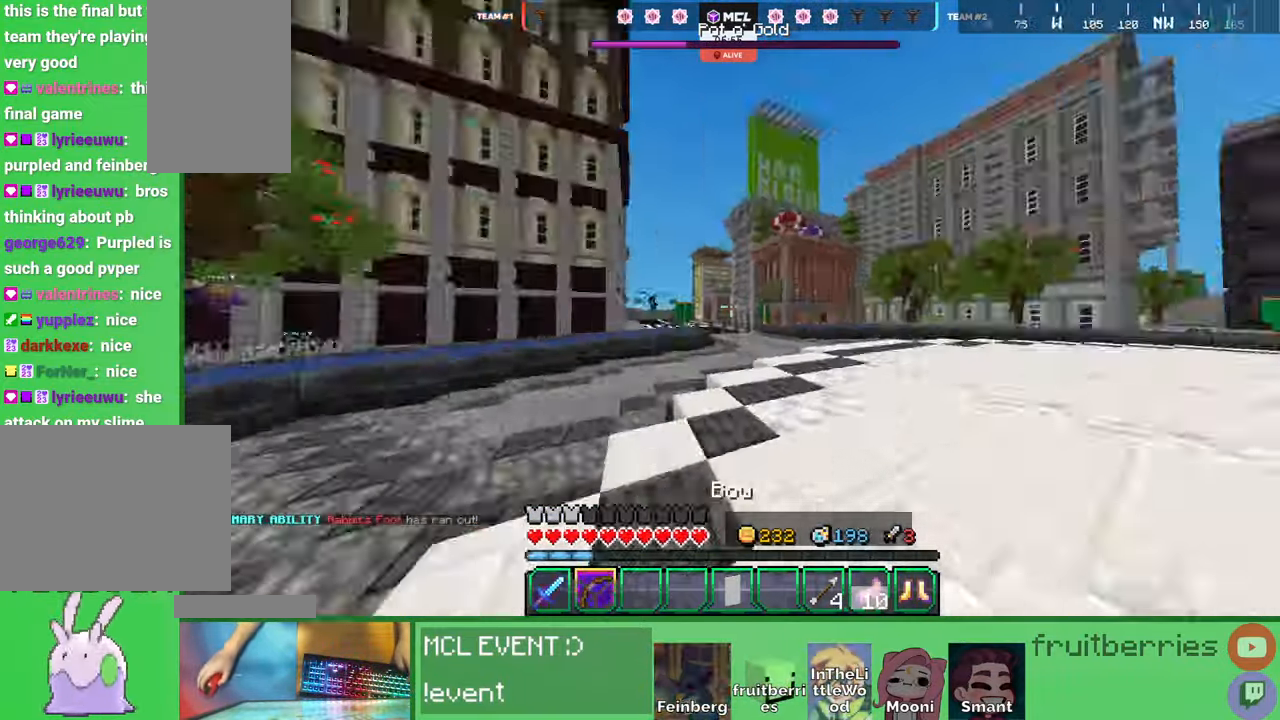
{"keys": ["space", "w"], "mouse": [], "events": [[217, "space", "down"]]}
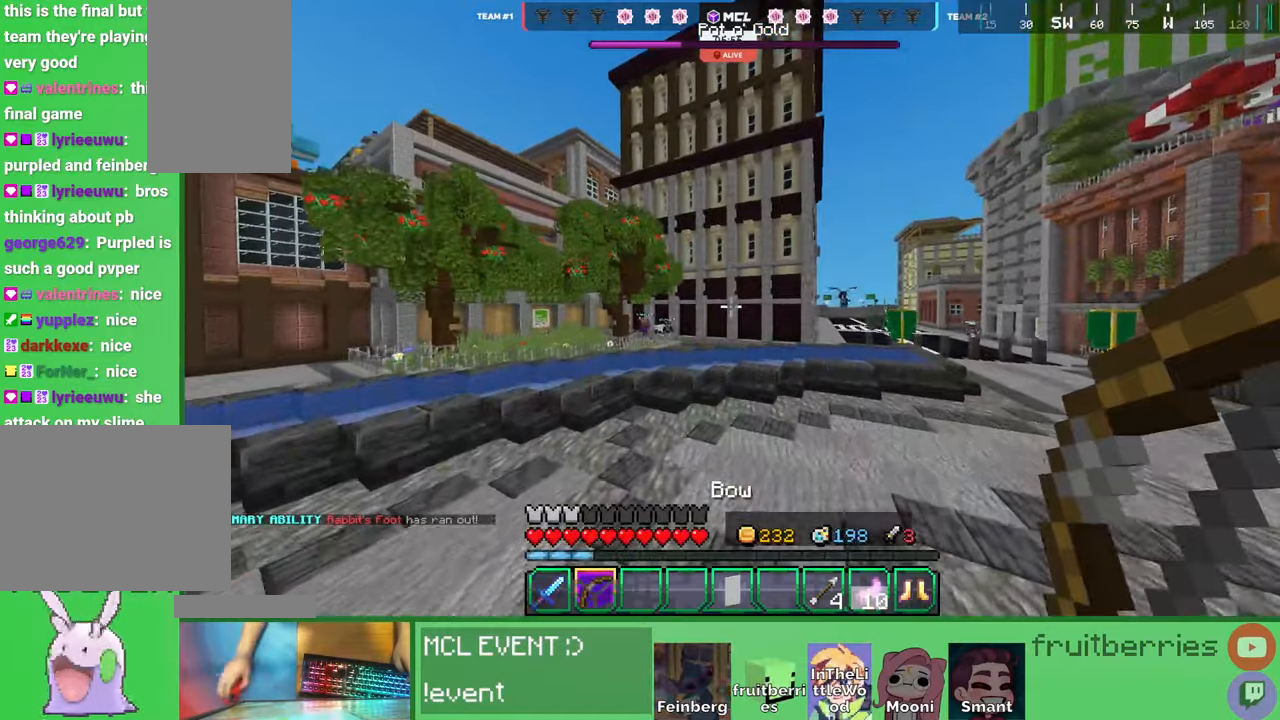
{"keys": ["a", "space", "w"], "mouse": ["right"], "events": [[100, "space", "up"], [117, "a", "down"], [334, "space", "down"], [484, "mouse_right", "down"]]}
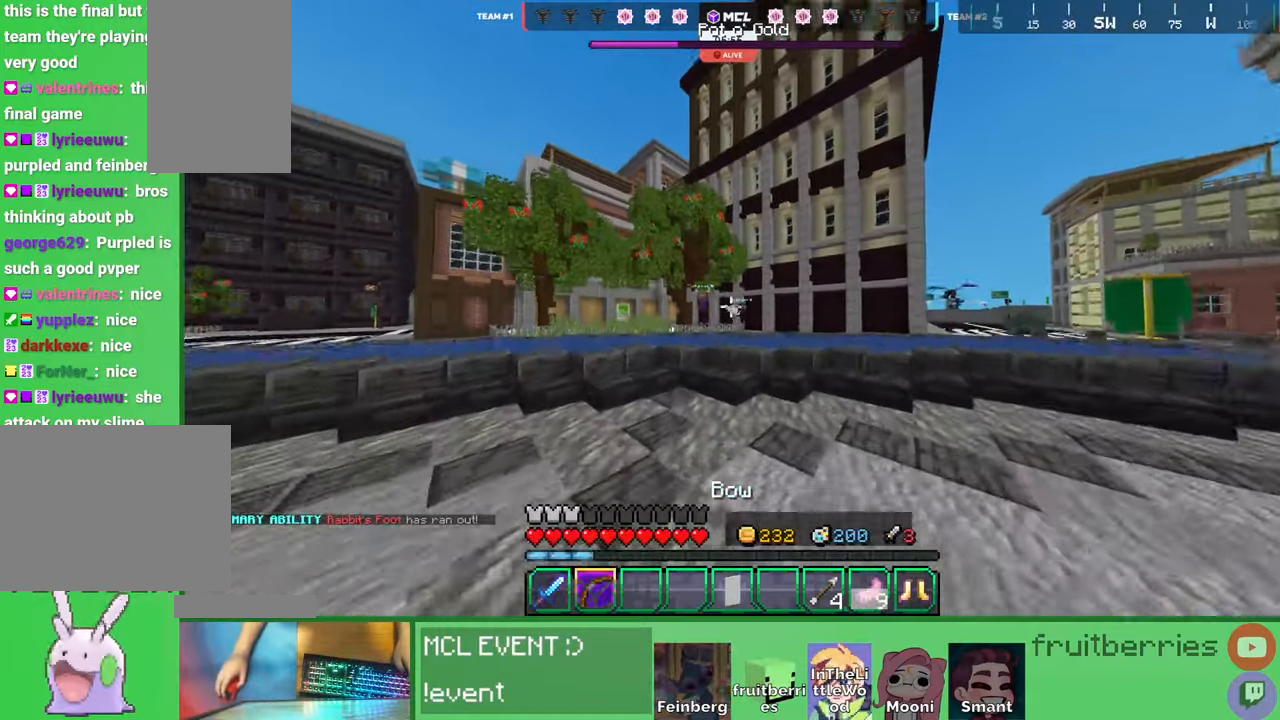
{"keys": ["a"], "mouse": ["right"], "events": [[134, "space", "up"], [250, "a", "up"], [317, "a", "down"], [467, "w", "up"]]}
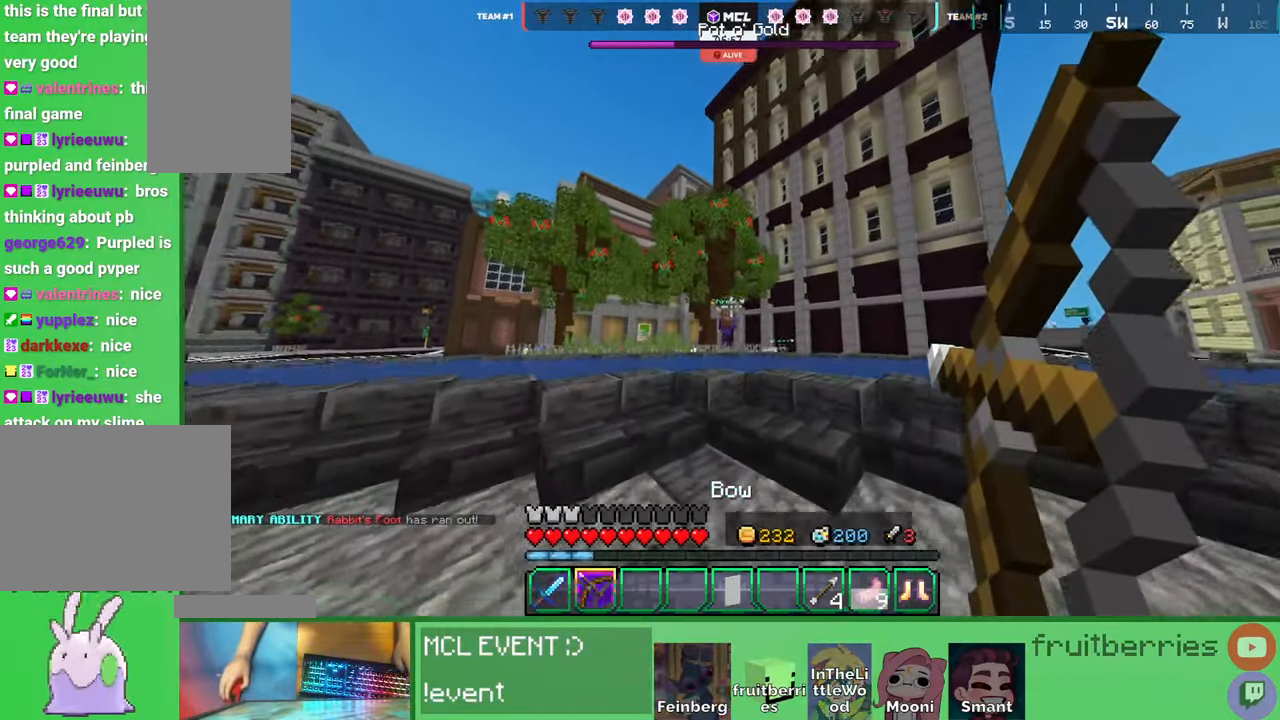
{"keys": ["a", "s"], "mouse": ["right"]}
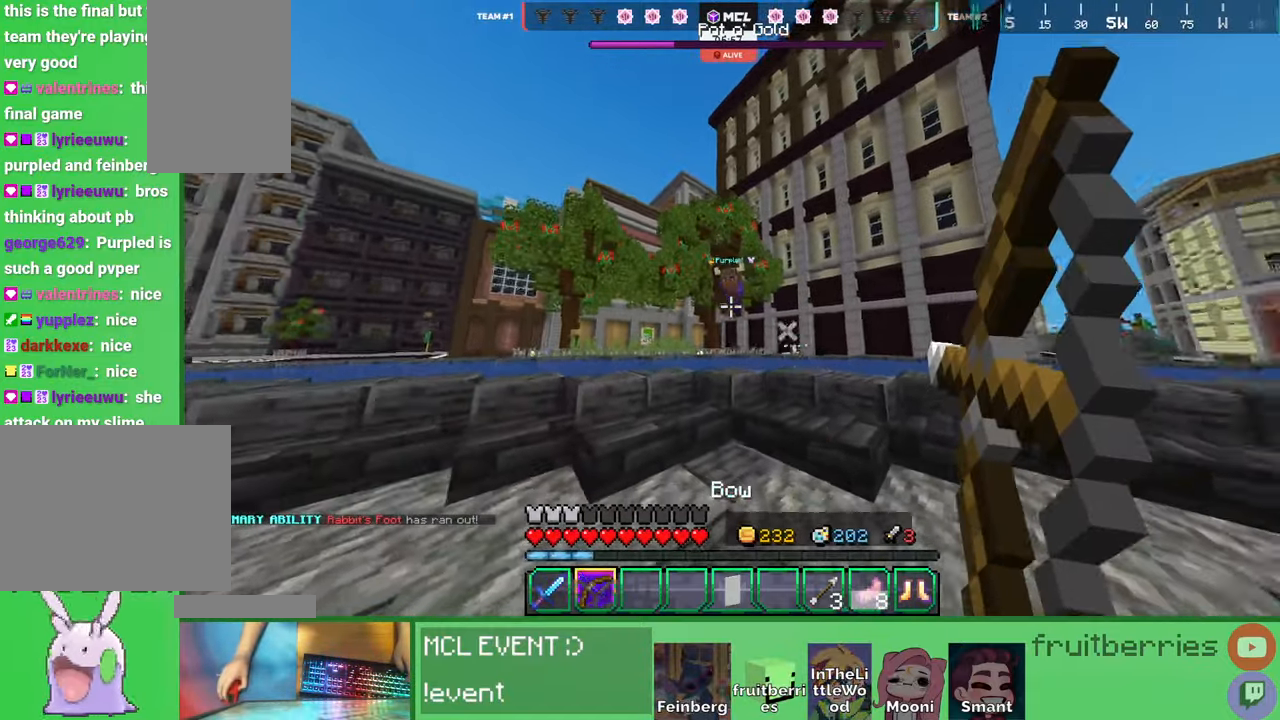
{"keys": ["s"], "mouse": [], "events": [[284, "a", "up"], [284, "mouse_right", "up"]]}
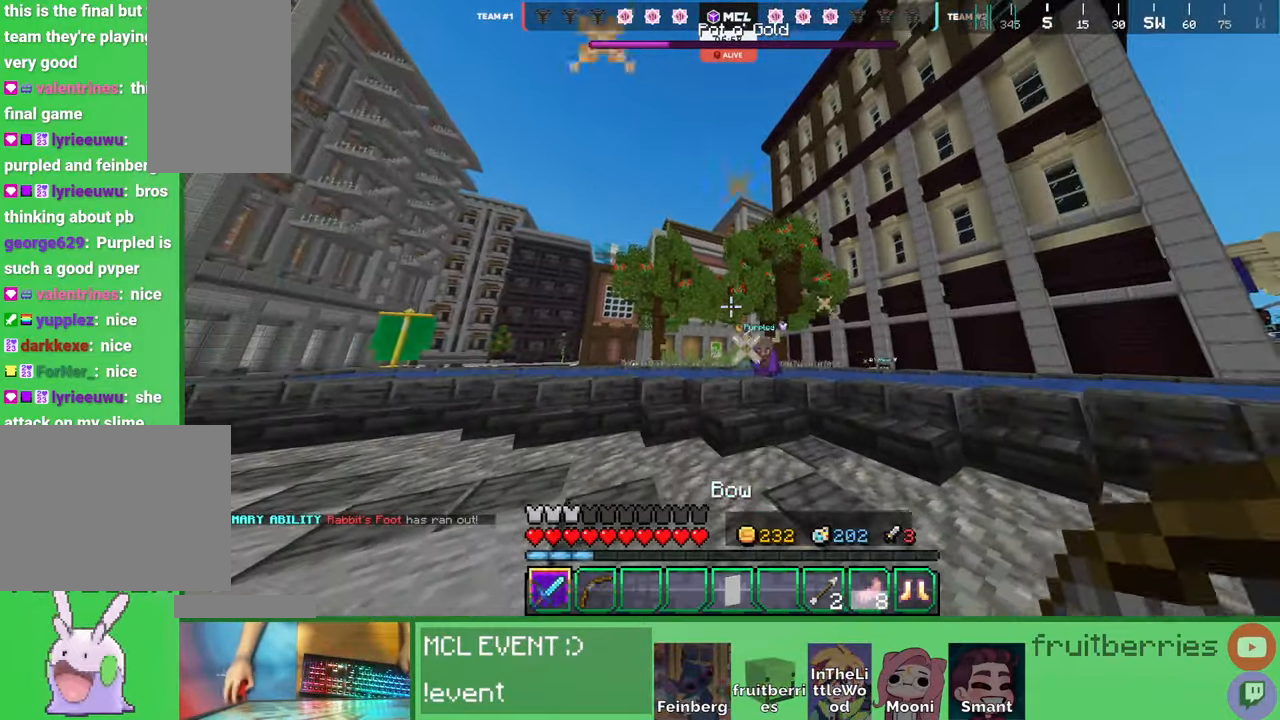
{"keys": ["w"], "mouse": [], "events": [[17, "s", "up"], [67, "w", "down"], [317, "space", "down"], [450, "space", "up"]]}
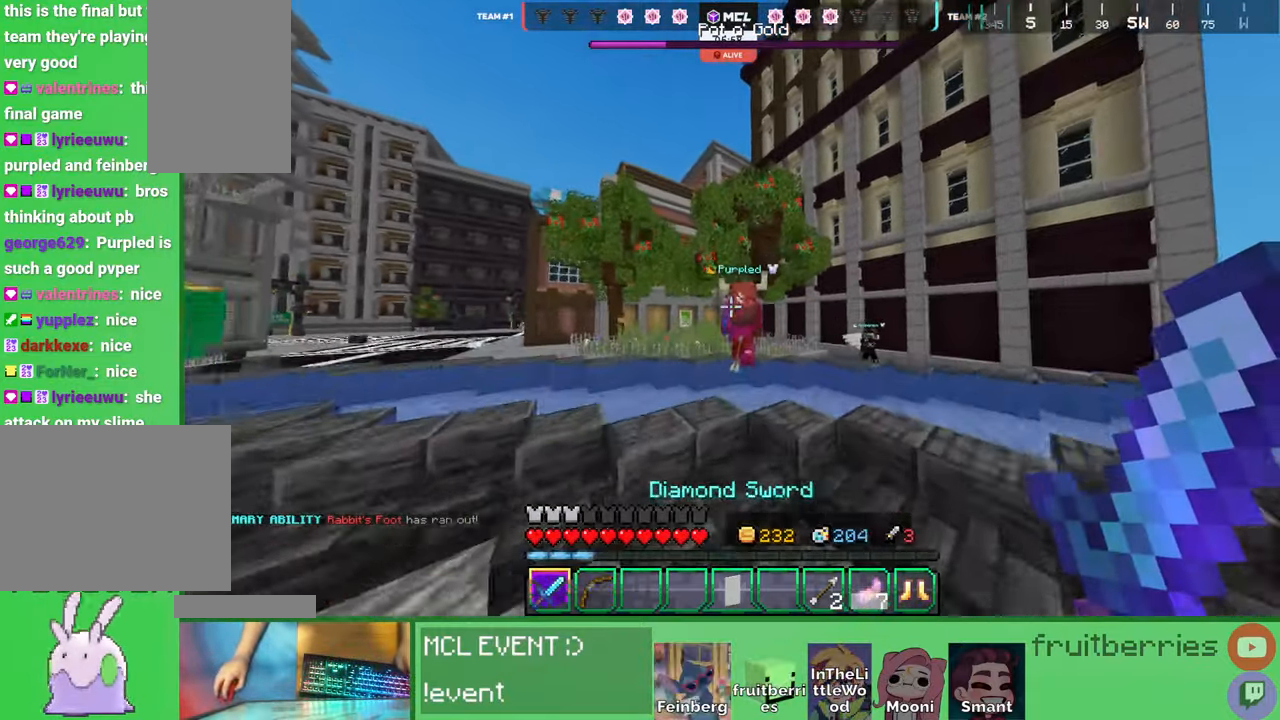
{"keys": ["w"], "mouse": [], "events": [[217, "d", "down"], [334, "d", "up"], [417, "mouse_left", "down"], [484, "mouse_left", "up"]]}
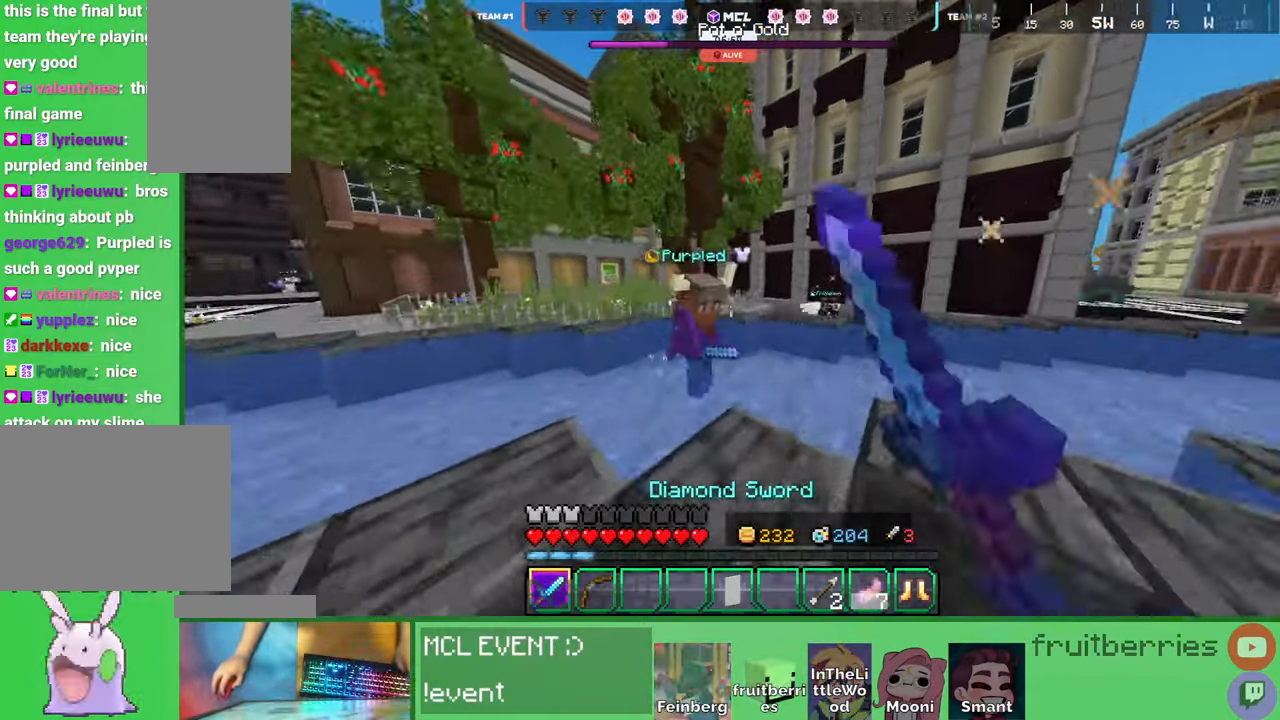
{"keys": [], "mouse": ["left"], "events": [[50, "mouse_left", "down"], [117, "mouse_left", "up"], [184, "d", "down"], [184, "mouse_left", "down"], [200, "d", "up"], [217, "w", "up"], [234, "w", "down"], [267, "mouse_left", "up"], [267, "w", "up"], [300, "mouse_left", "down"], [334, "d", "down"], [384, "mouse_left", "up"], [400, "w", "down"], [434, "d", "up"], [450, "mouse_left", "down"], [467, "w", "up"]]}
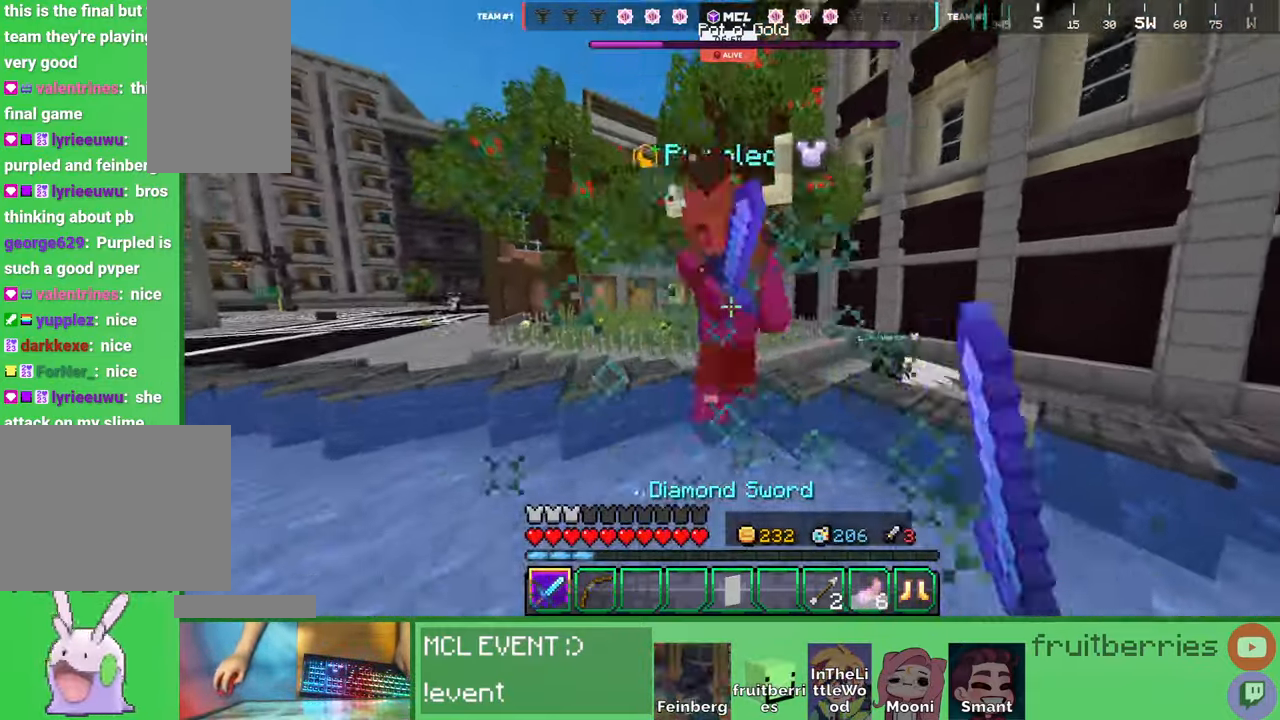
{"keys": ["s", "space"], "mouse": [], "events": [[34, "mouse_left", "up"], [34, "s", "down"], [84, "mouse_left", "down"], [167, "mouse_left", "up"], [200, "mouse_left", "down"], [267, "space", "down"], [300, "mouse_left", "up"]]}
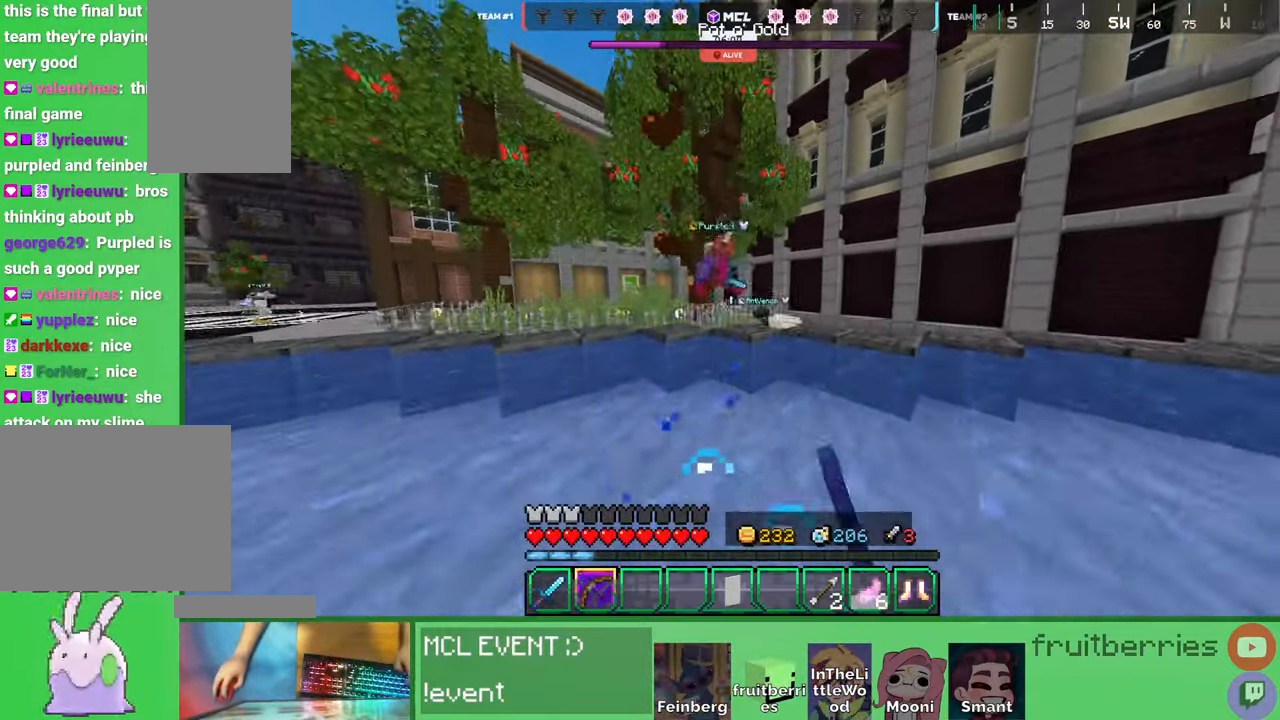
{"keys": ["a", "s"], "mouse": ["right"], "events": [[34, "mouse_right", "down"], [150, "a", "down"], [434, "space", "up"]]}
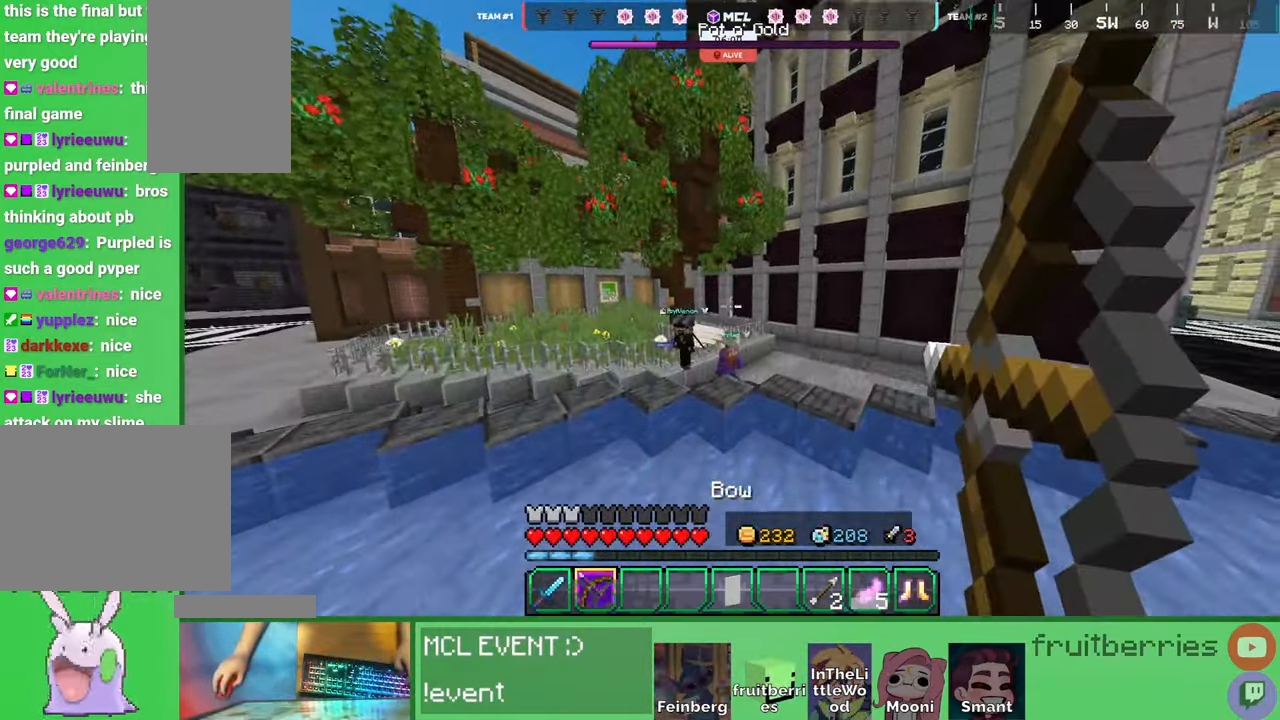
{"keys": ["s"], "mouse": ["right"]}